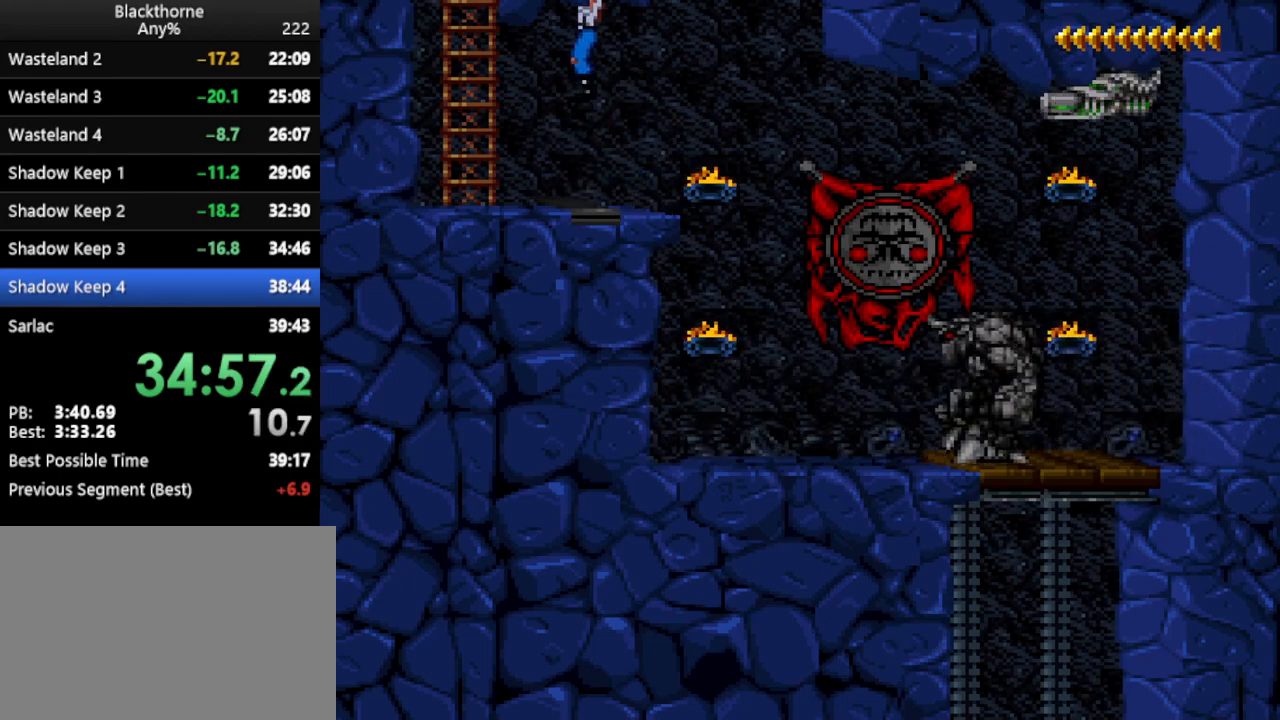
Gameplay with keyboard; each line is a JSON object with the keys held at the frame after it. "events" lists presses ("down") and releases ("up") of ".", "/", "a", "comma", "d", "minus", "num0", "num1", "num2", "num3", "num4", "num5", "num6", "num7", "num8", "num9", "return", "s", "space" and "w" between this image and that frame as [ms after this image, input, new state], when the widget could be followed in between. No other keys are recorded. Mouse input is not recorded. Not read: other_keys.
{"keys": ["a"], "events": [[300, "w", "up"], [450, "a", "down"]]}
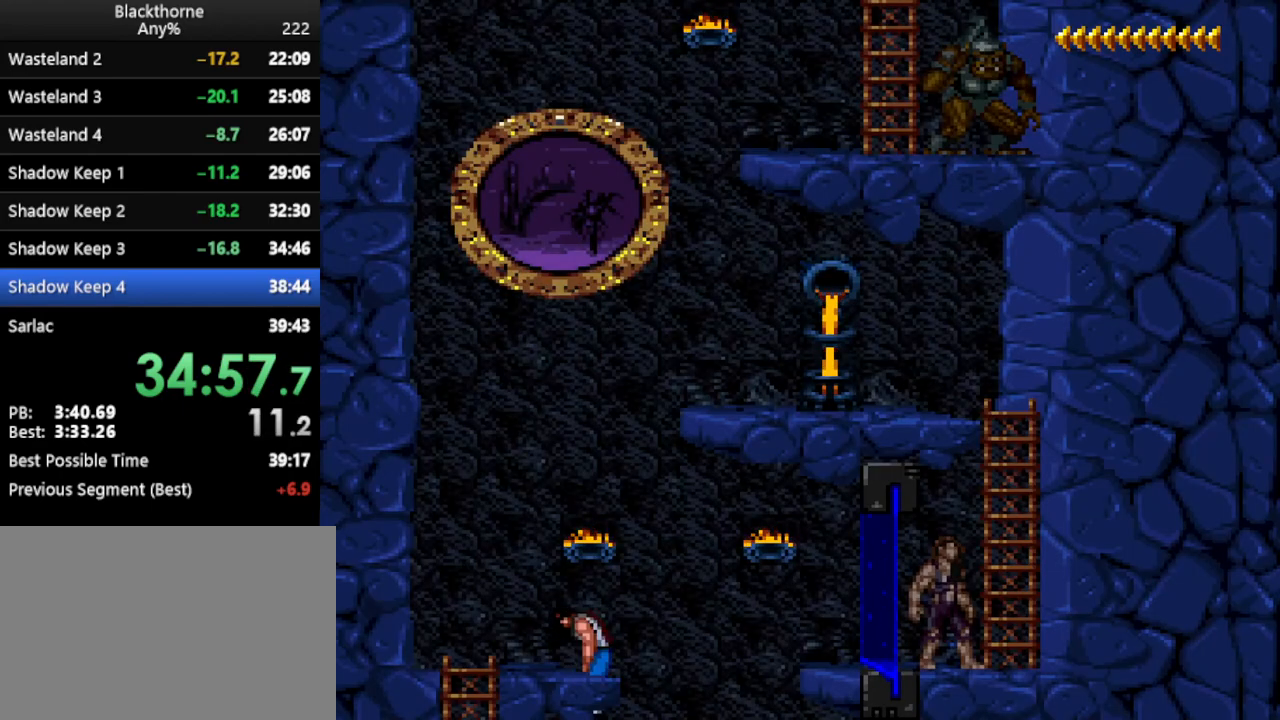
{"keys": ["a"], "events": []}
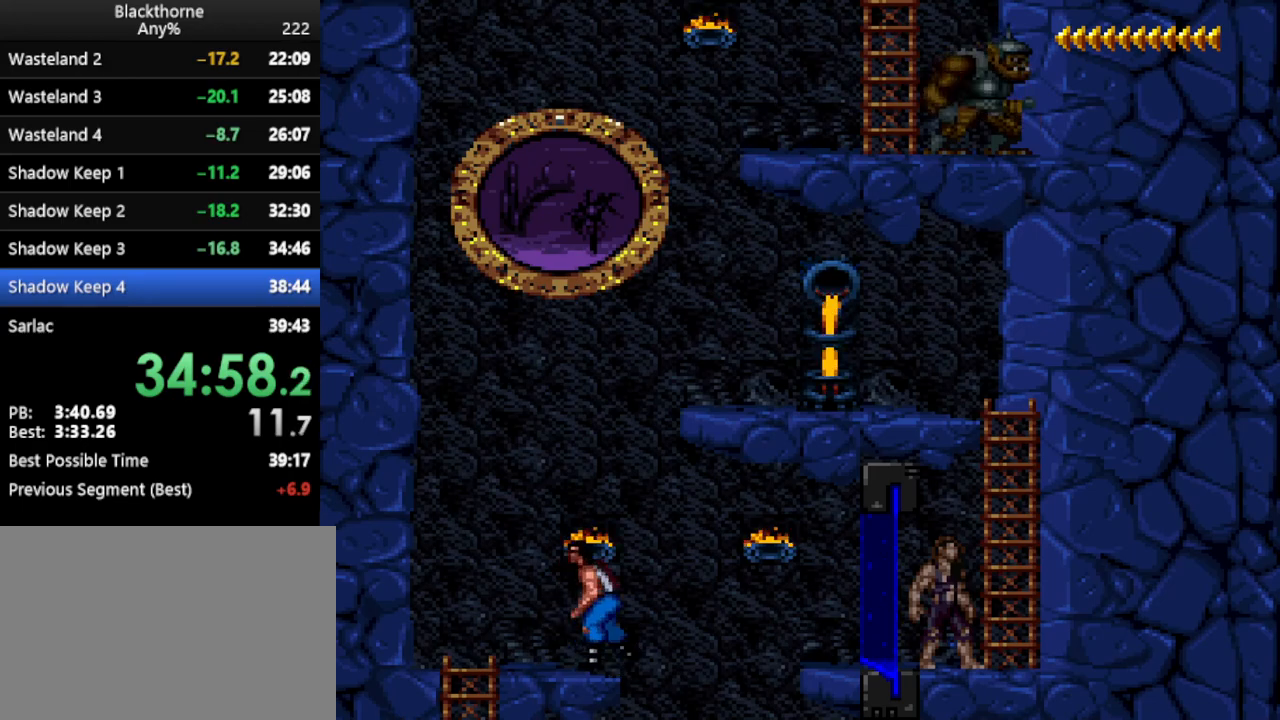
{"keys": ["d"], "events": [[250, "a", "up"], [433, "d", "down"]]}
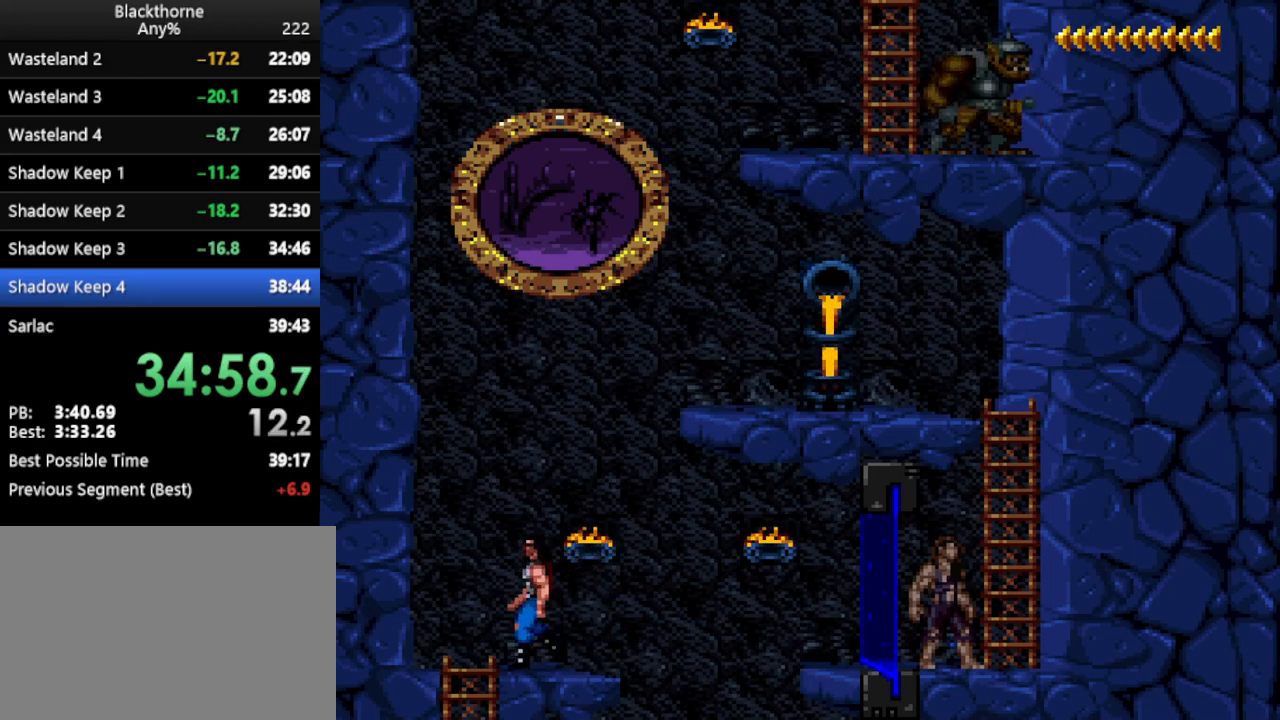
{"keys": ["num1"], "events": [[267, "d", "up"], [450, "num1", "down"]]}
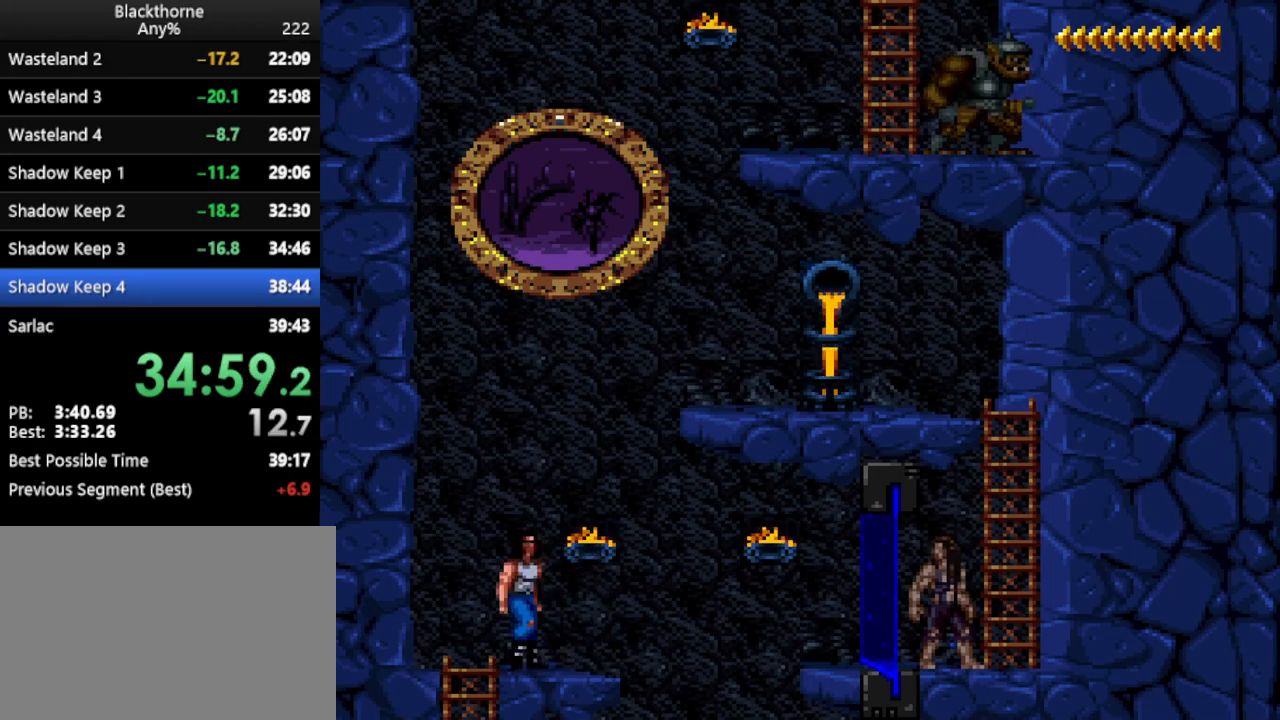
{"keys": ["num1"], "events": []}
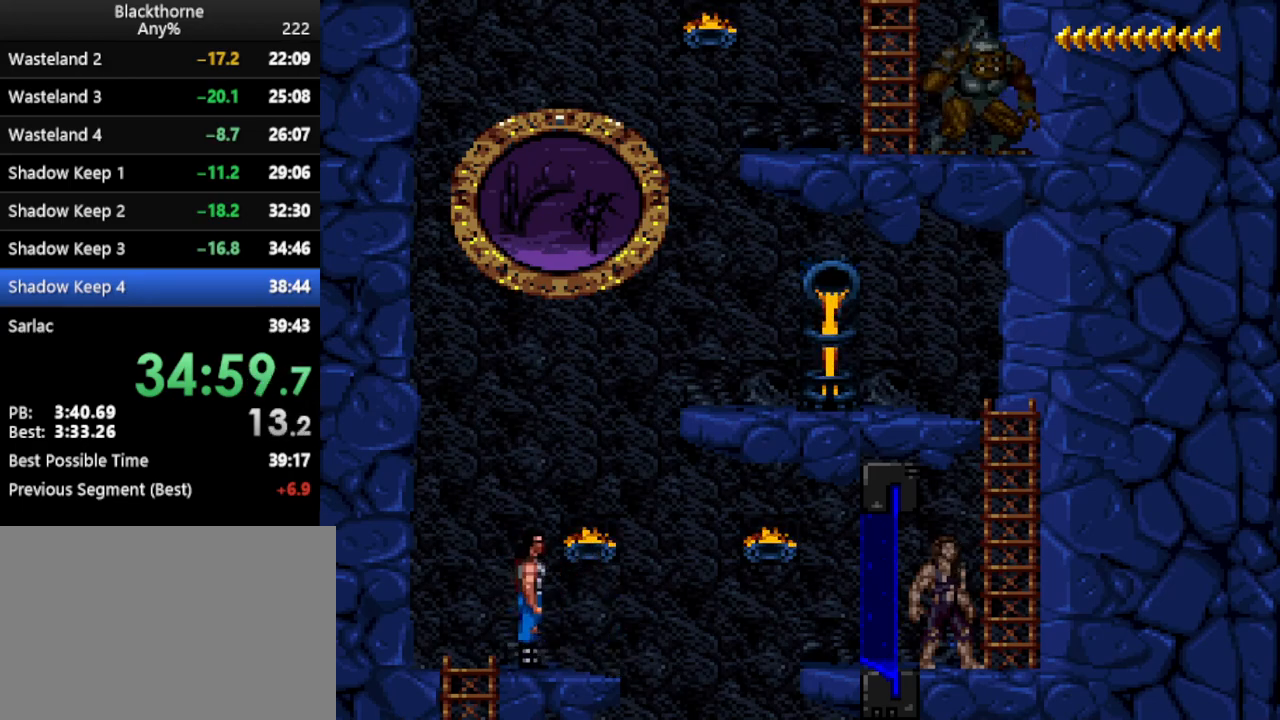
{"keys": ["num1"], "events": []}
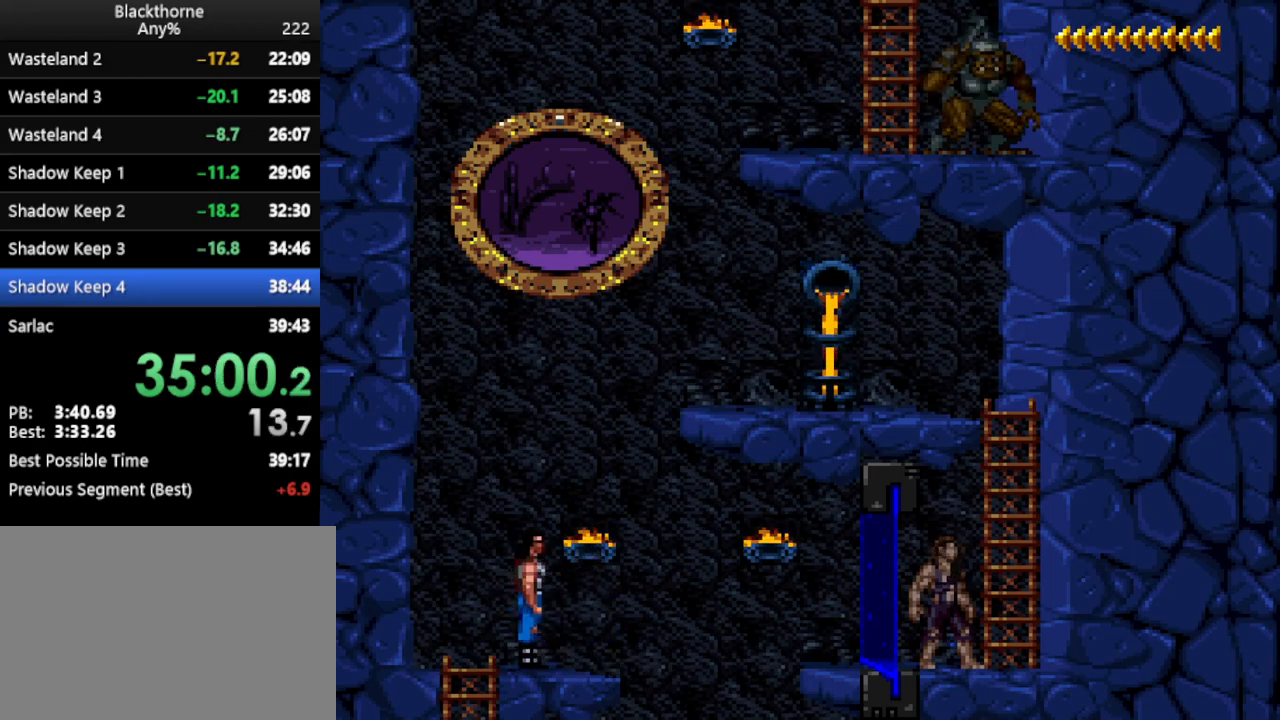
{"keys": ["num1"], "events": []}
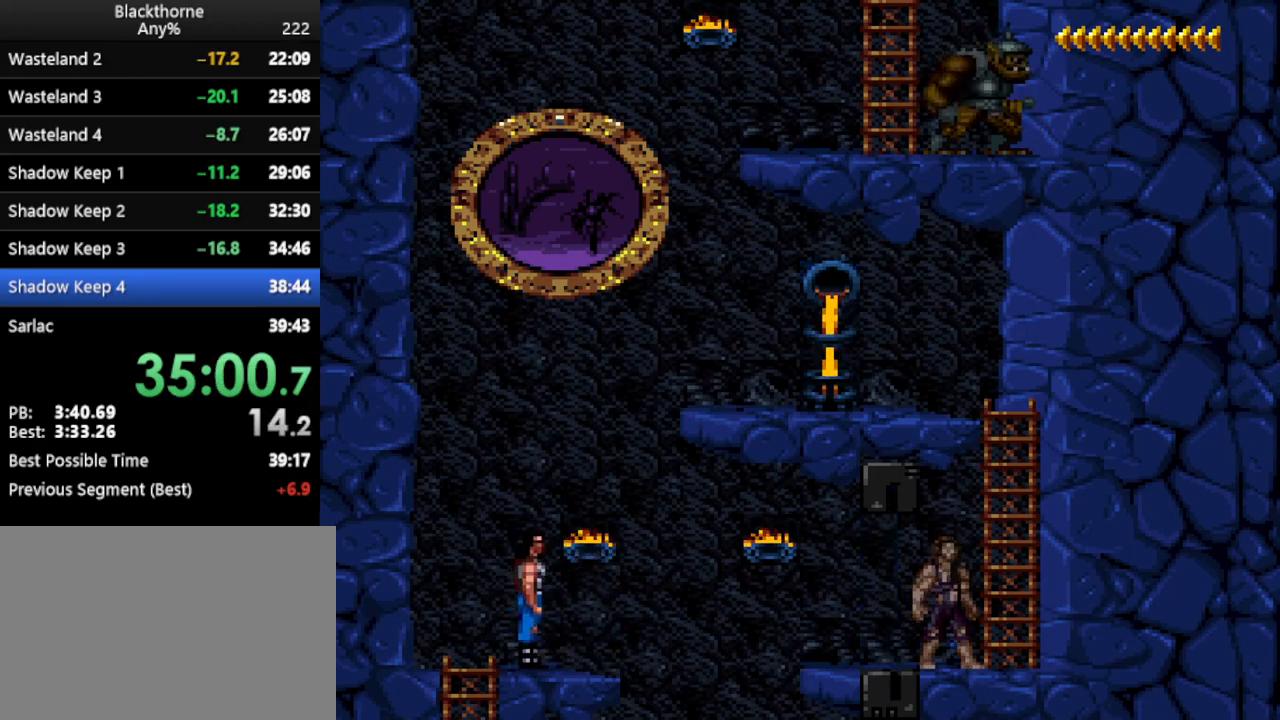
{"keys": ["d", "num1"], "events": [[233, "d", "down"], [283, "num2", "down"], [367, "num2", "up"]]}
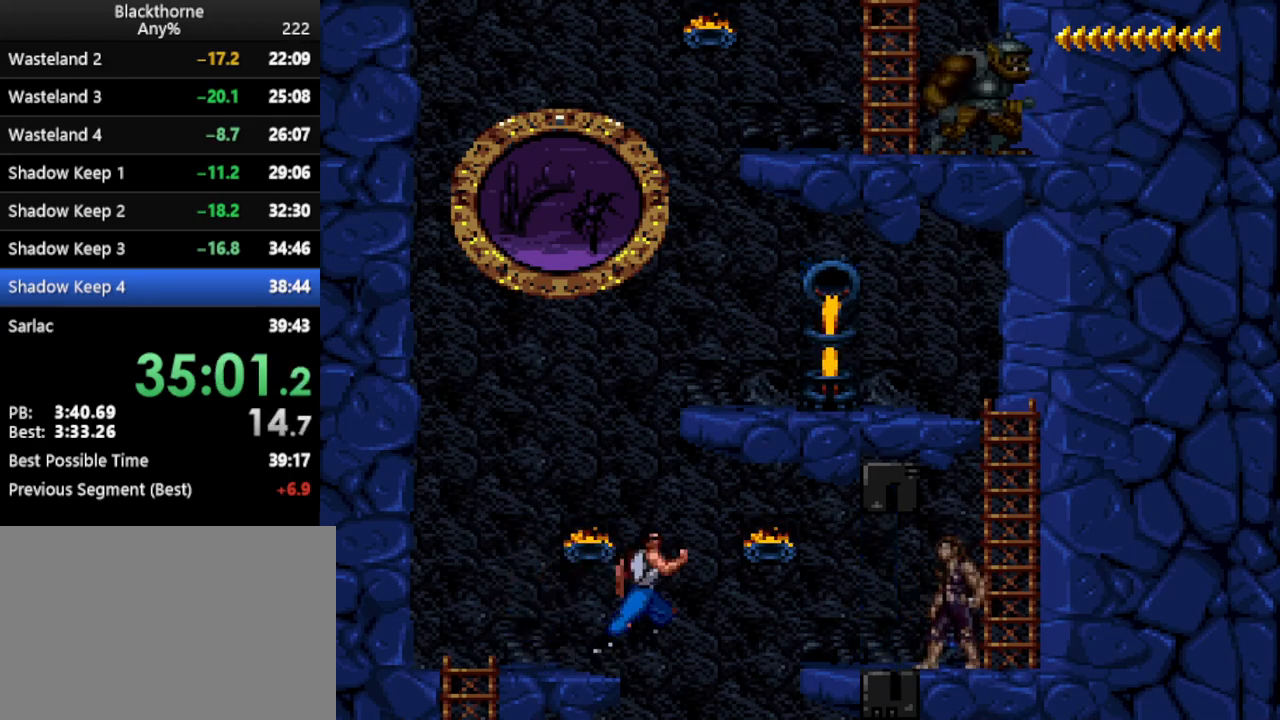
{"keys": ["d", "num1"], "events": []}
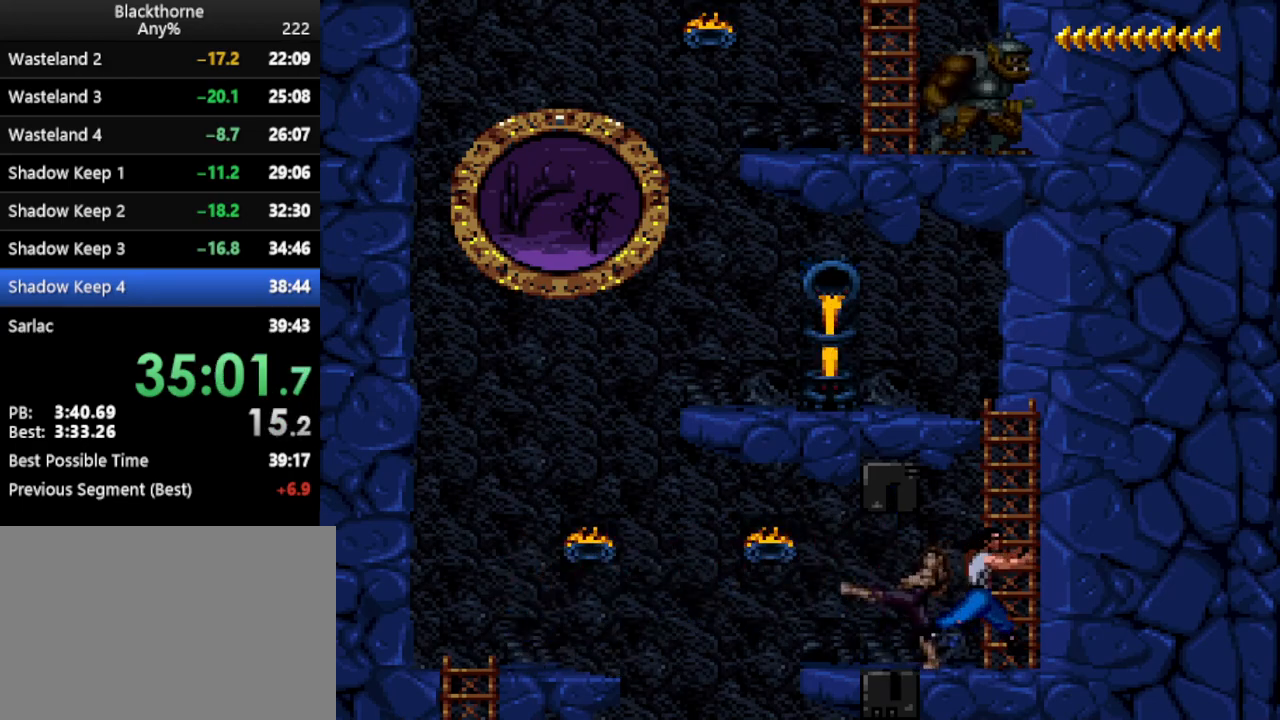
{"keys": ["d", "num1"], "events": []}
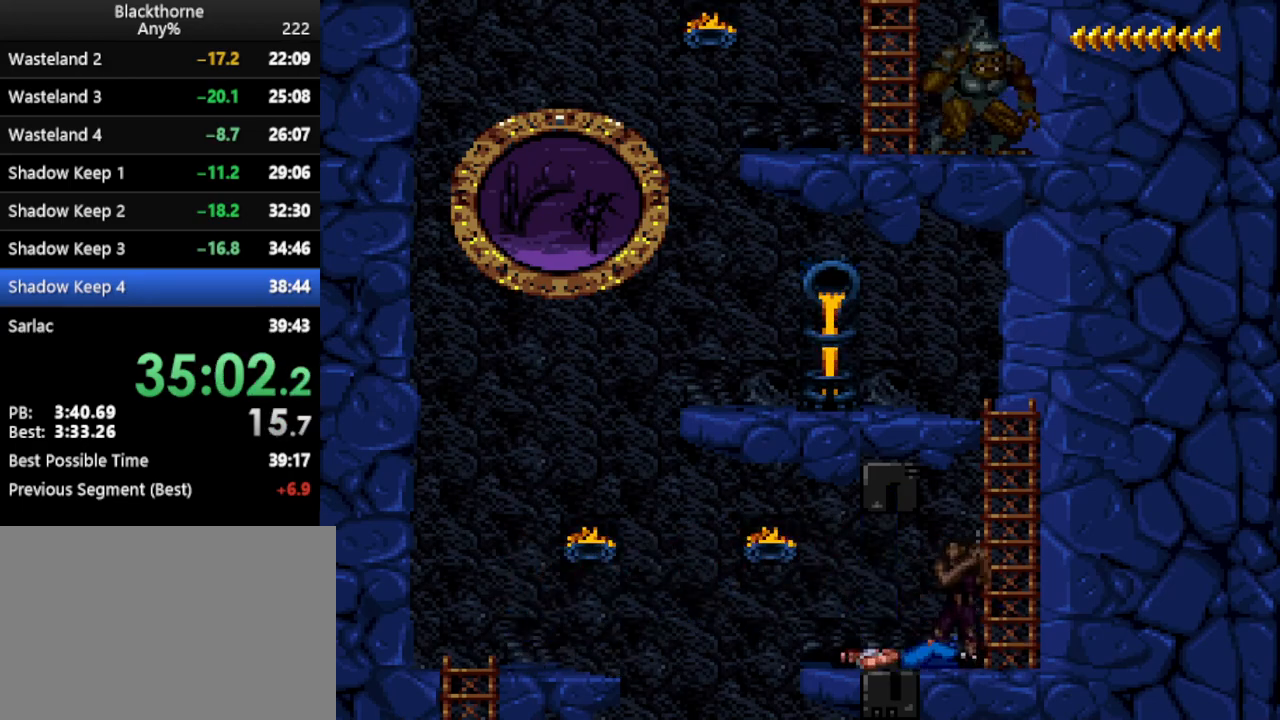
{"keys": ["d", "num1"], "events": []}
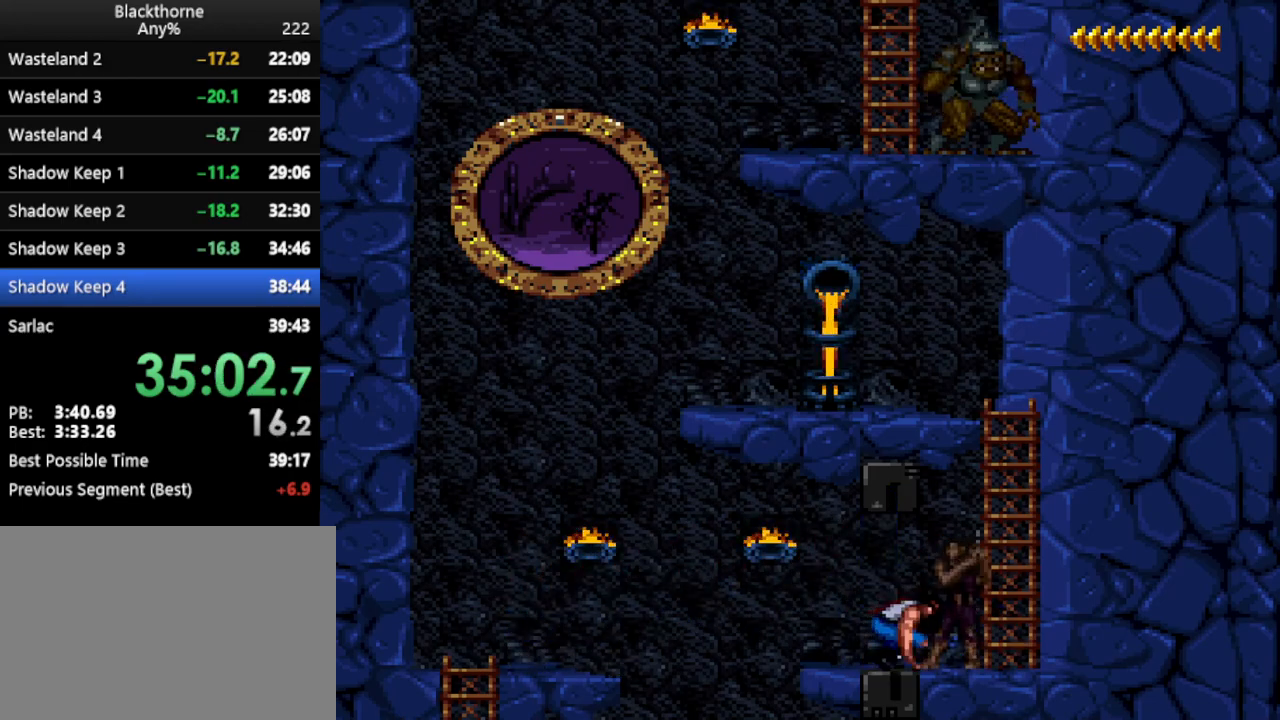
{"keys": ["d", "num1"], "events": []}
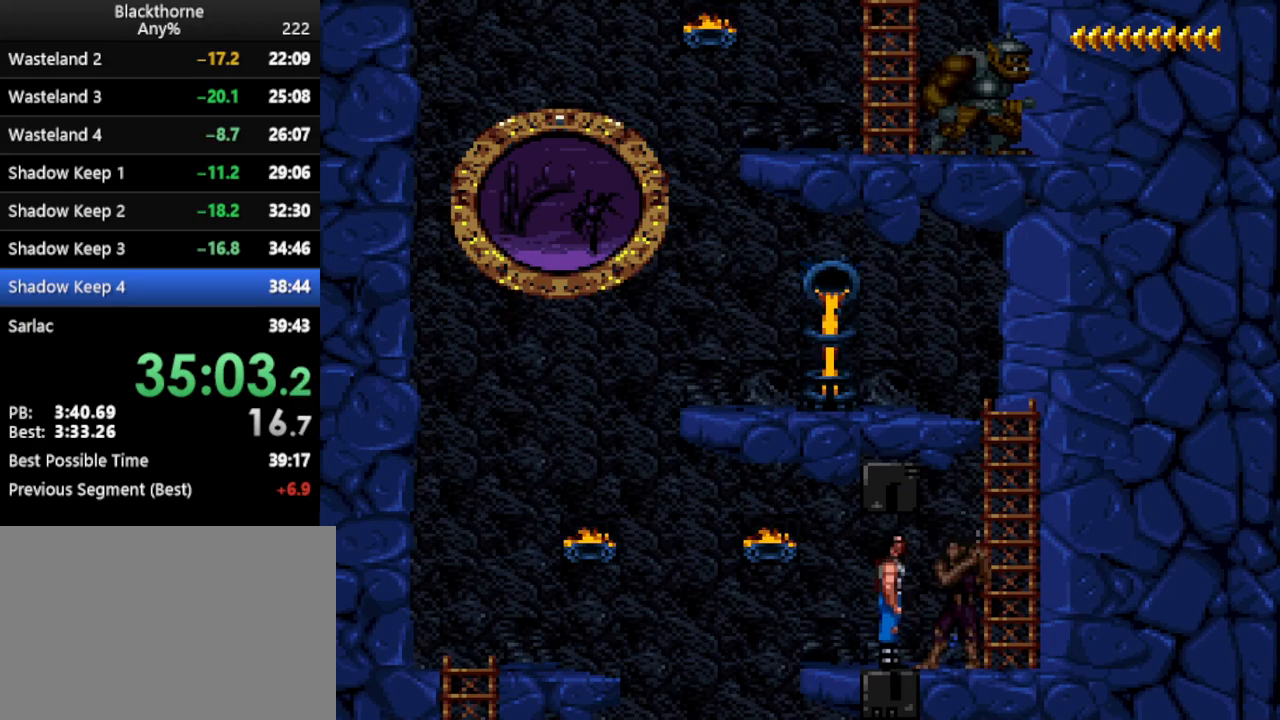
{"keys": ["w"], "events": [[167, "num1", "up"], [217, "d", "up"], [300, "w", "down"]]}
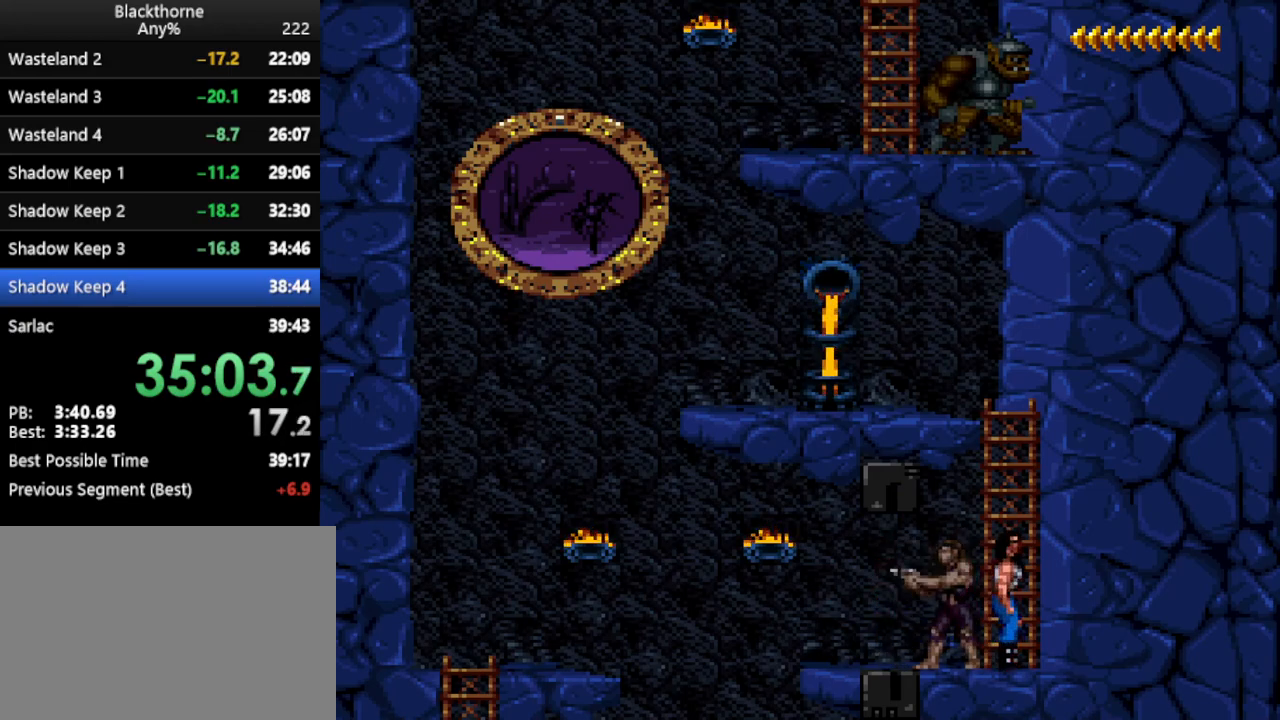
{"keys": ["w"], "events": []}
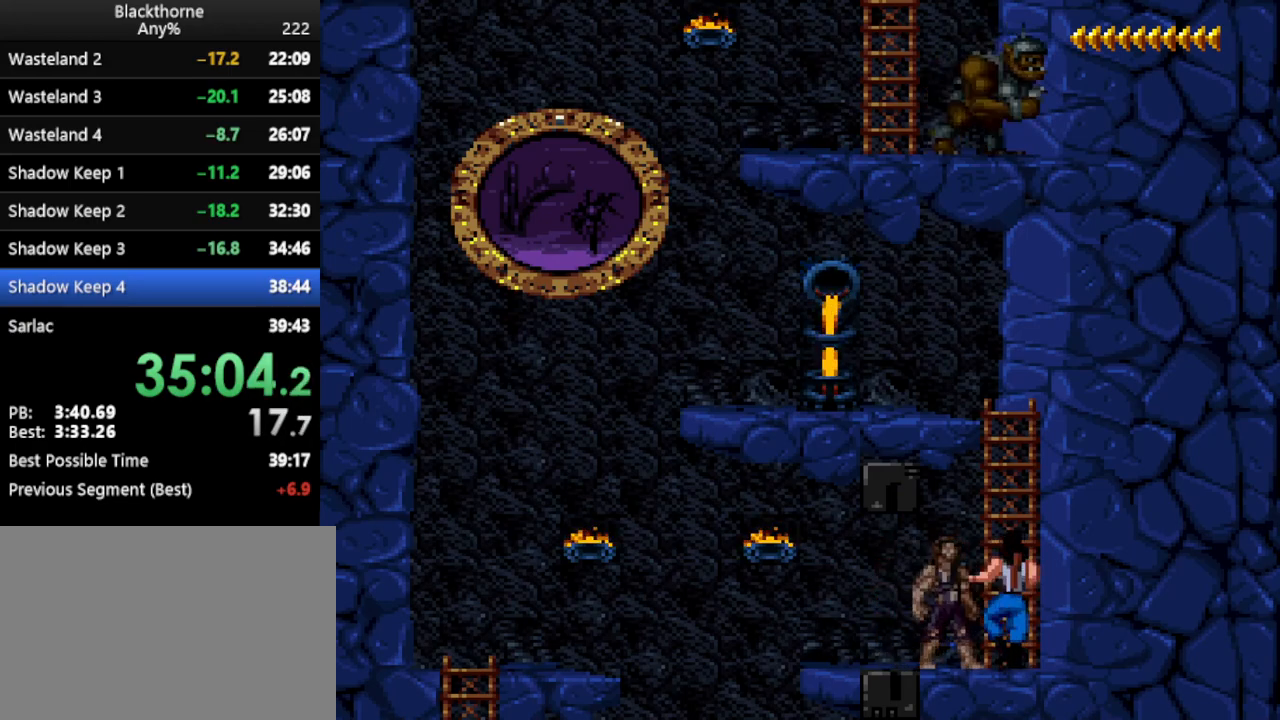
{"keys": ["w"], "events": []}
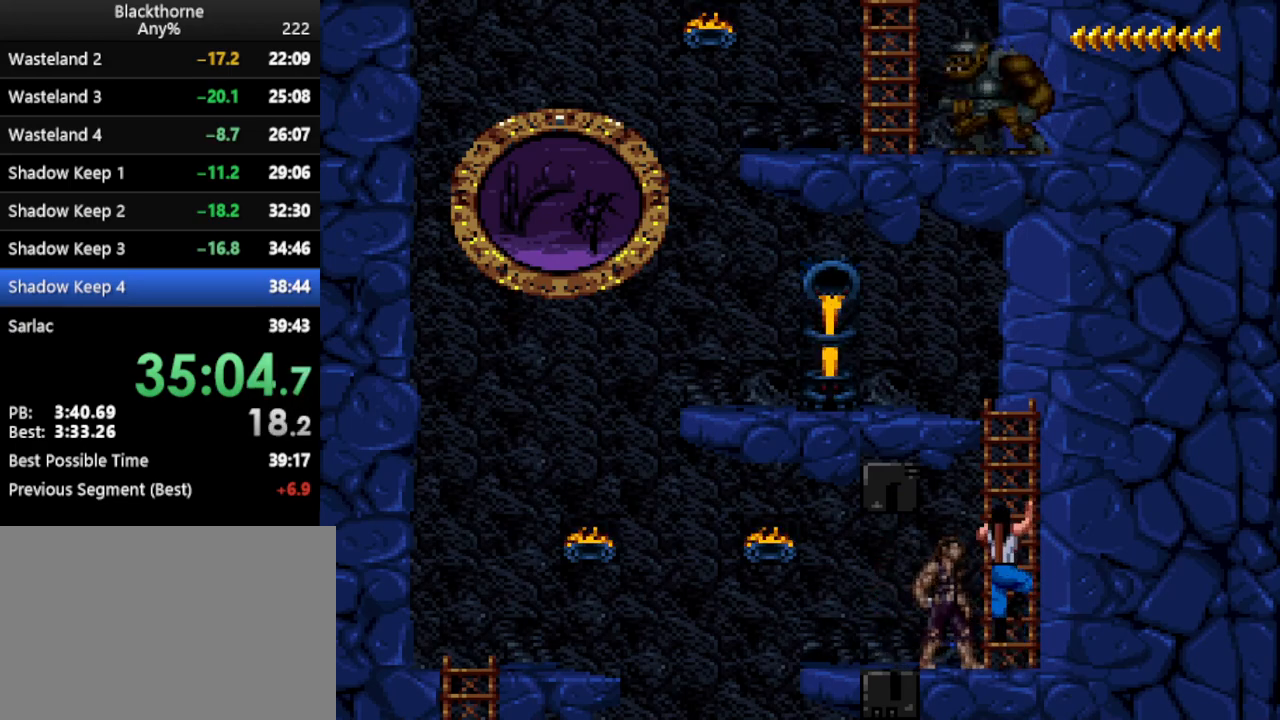
{"keys": ["a", "w"], "events": [[33, "a", "down"]]}
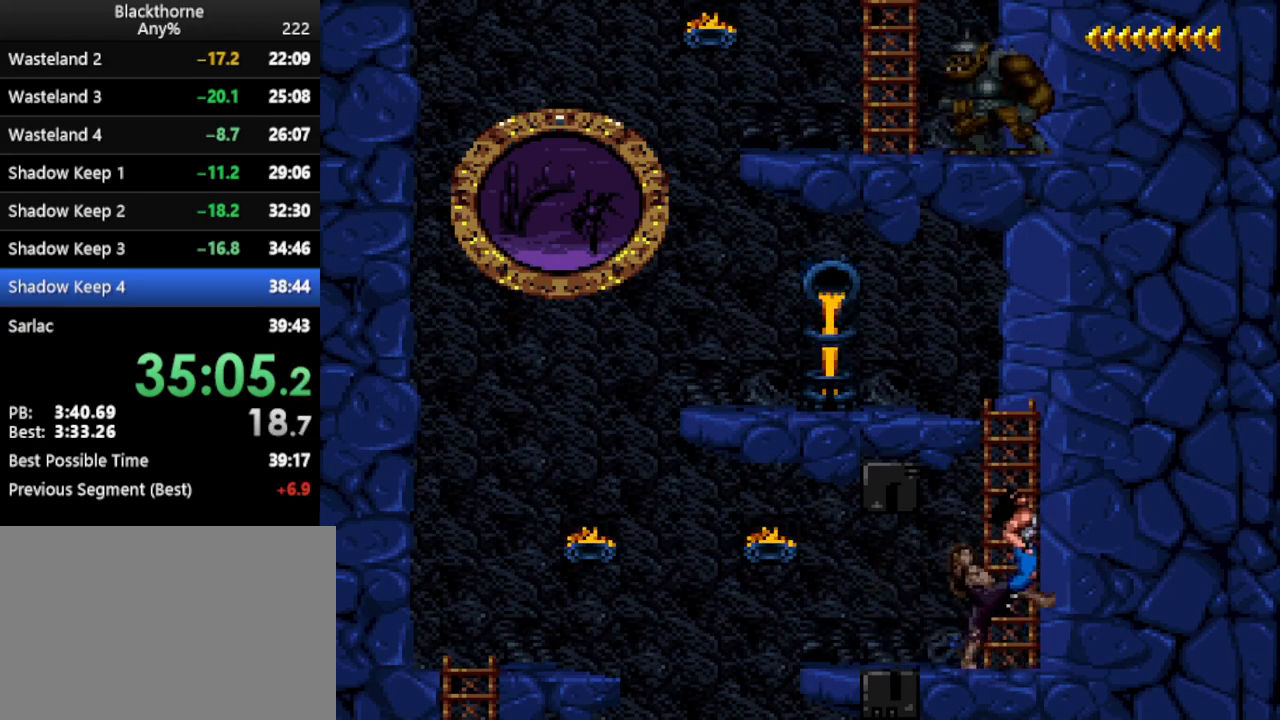
{"keys": ["a", "w"], "events": []}
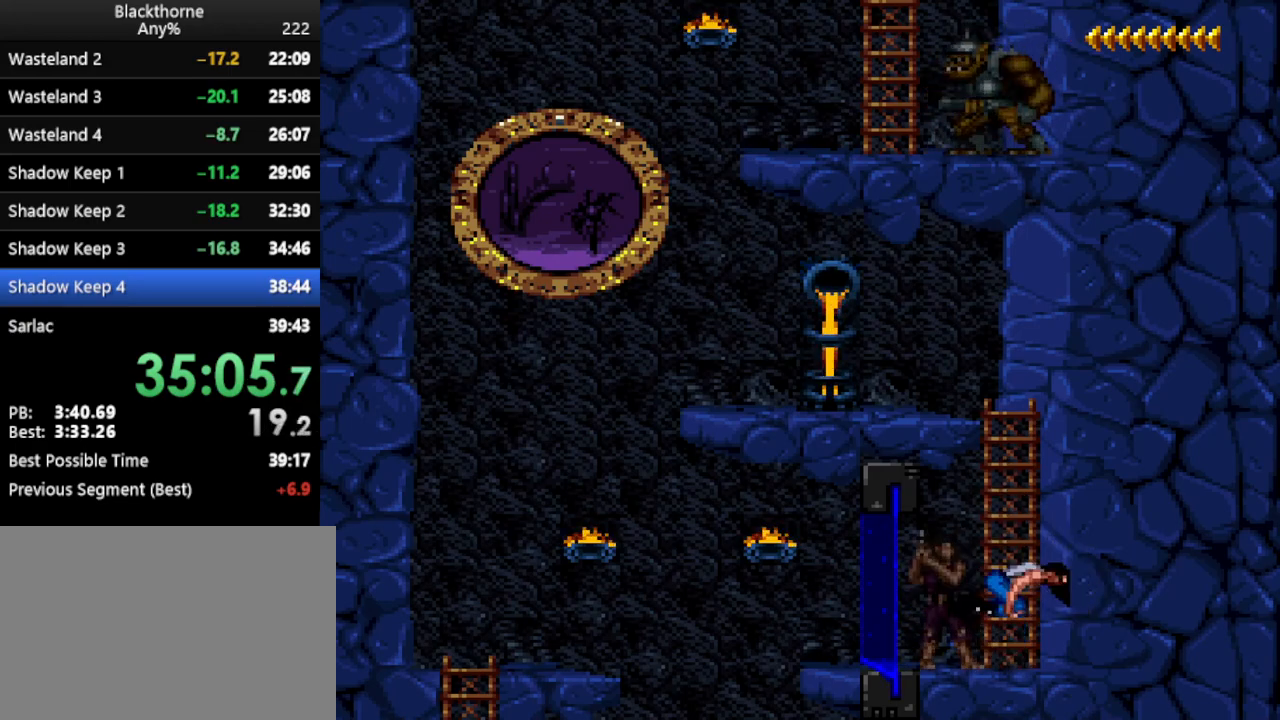
{"keys": [], "events": [[333, "a", "up"], [483, "w", "up"]]}
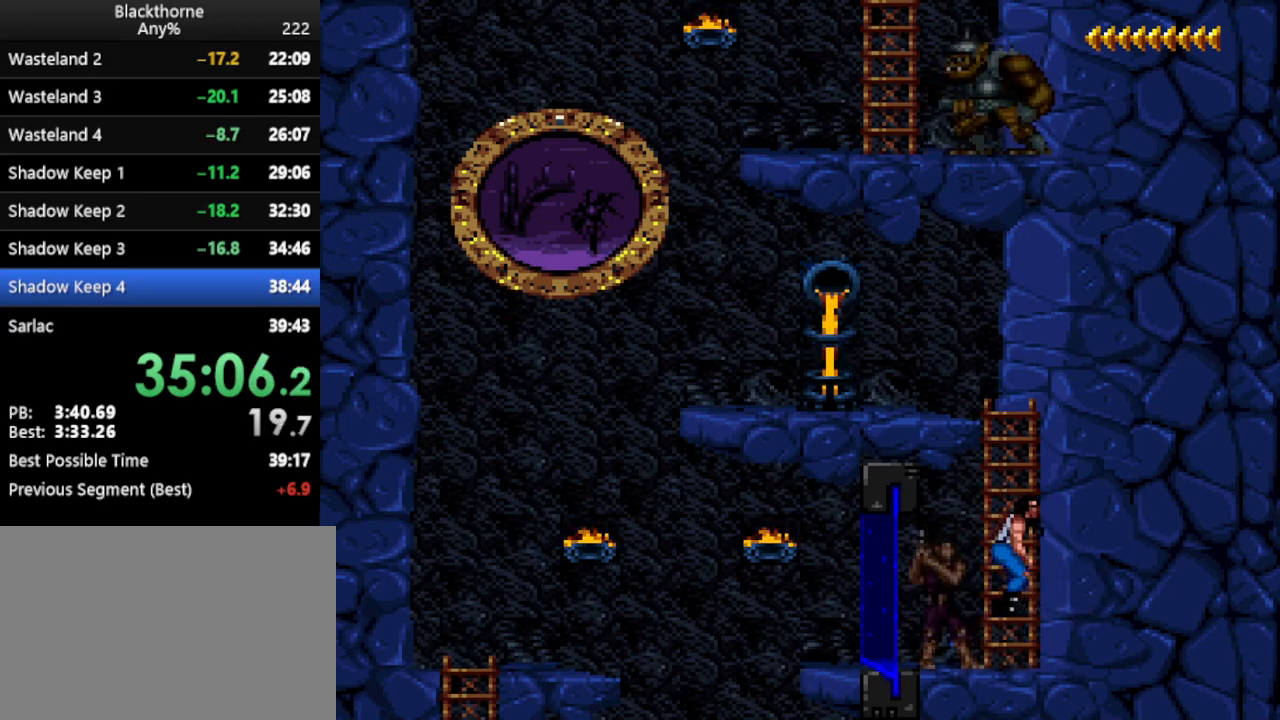
{"keys": ["num3"], "events": [[217, "num3", "down"], [267, "num3", "up"], [400, "num3", "down"], [450, "num3", "up"], [500, "num3", "down"]]}
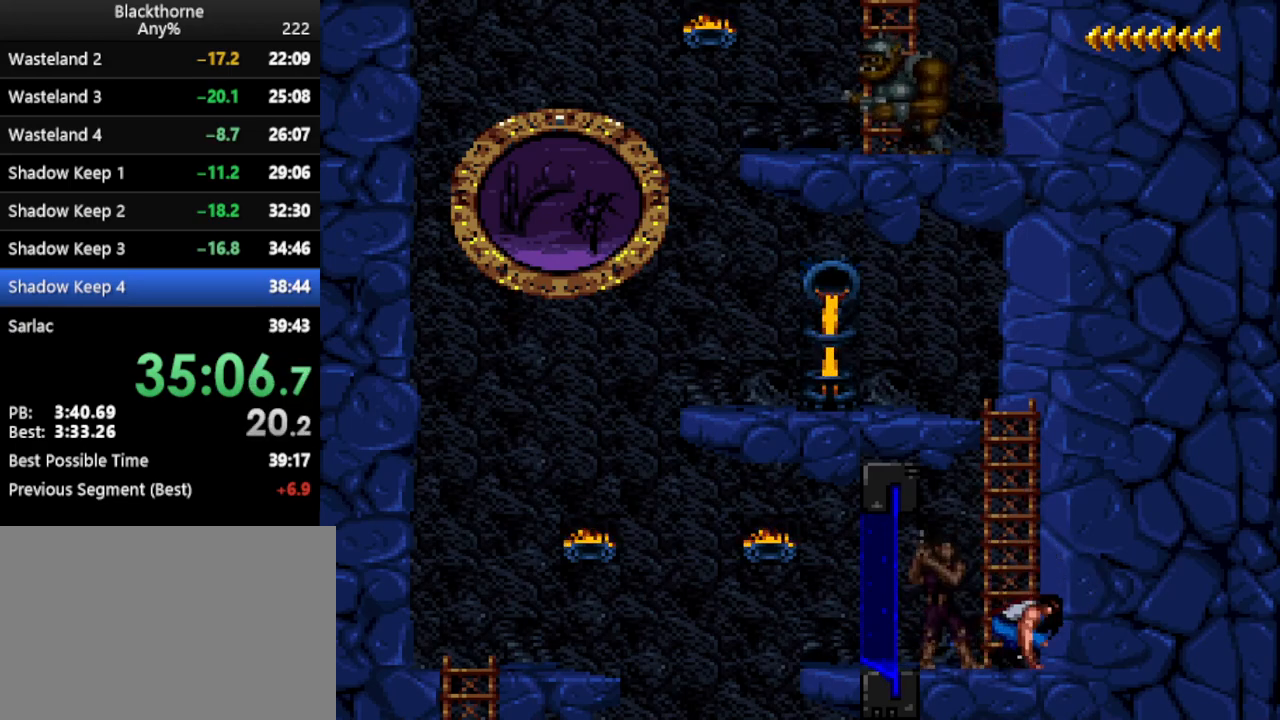
{"keys": [], "events": [[83, "num3", "up"], [133, "num3", "down"], [233, "num3", "up"], [283, "num3", "down"], [317, "num3", "up"], [367, "num3", "down"], [467, "num3", "up"]]}
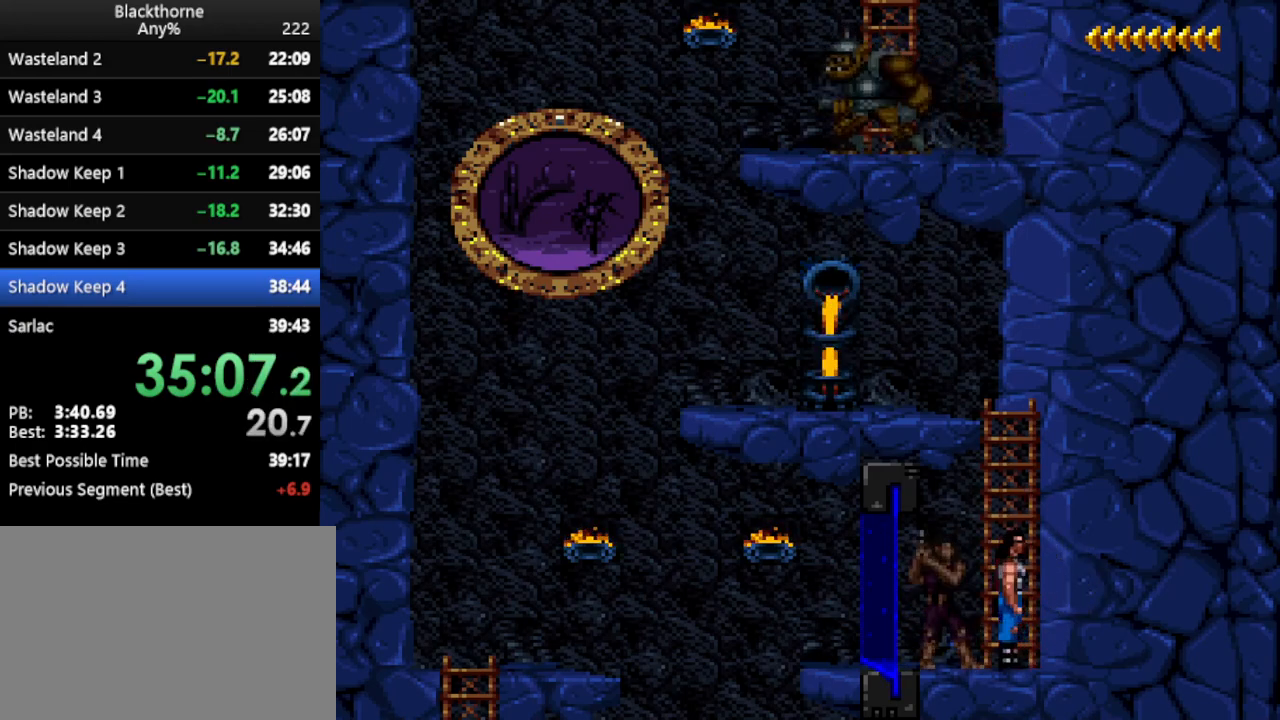
{"keys": ["a"], "events": [[17, "num3", "down"], [67, "num3", "up"], [100, "num3", "down"], [200, "num3", "up"], [233, "a", "down"]]}
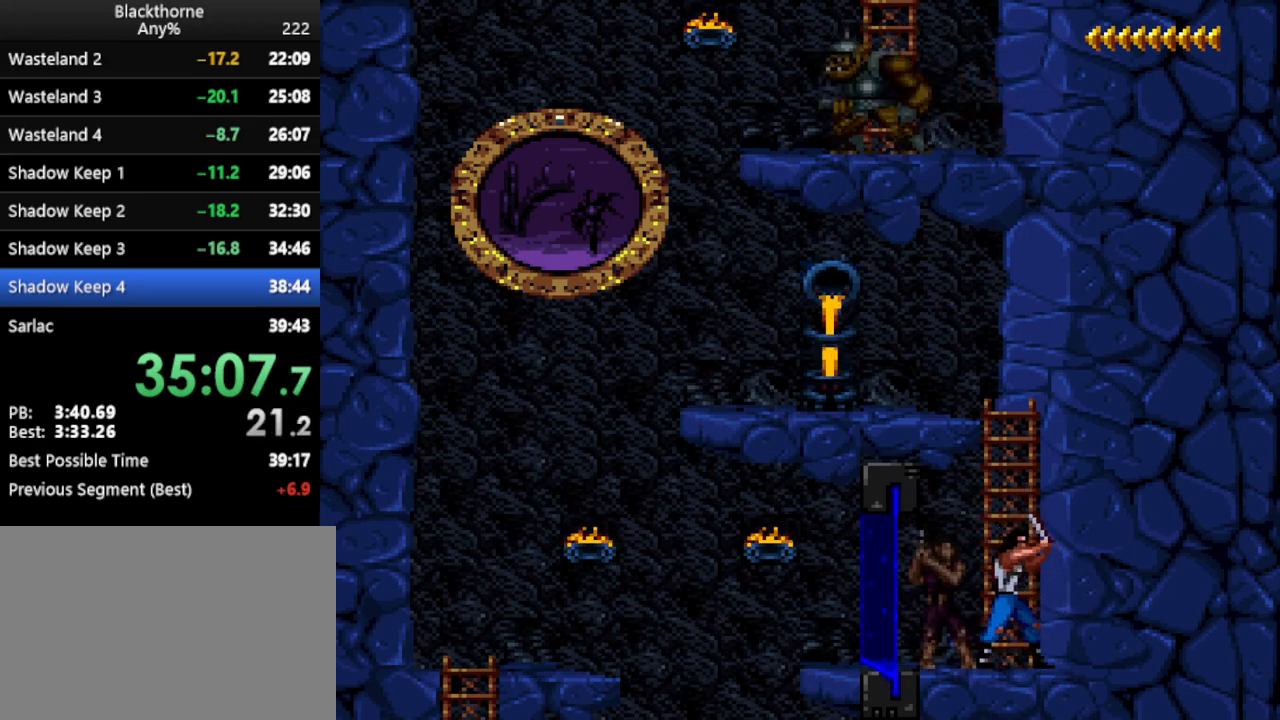
{"keys": ["num2"], "events": [[317, "a", "up"], [317, "num2", "down"]]}
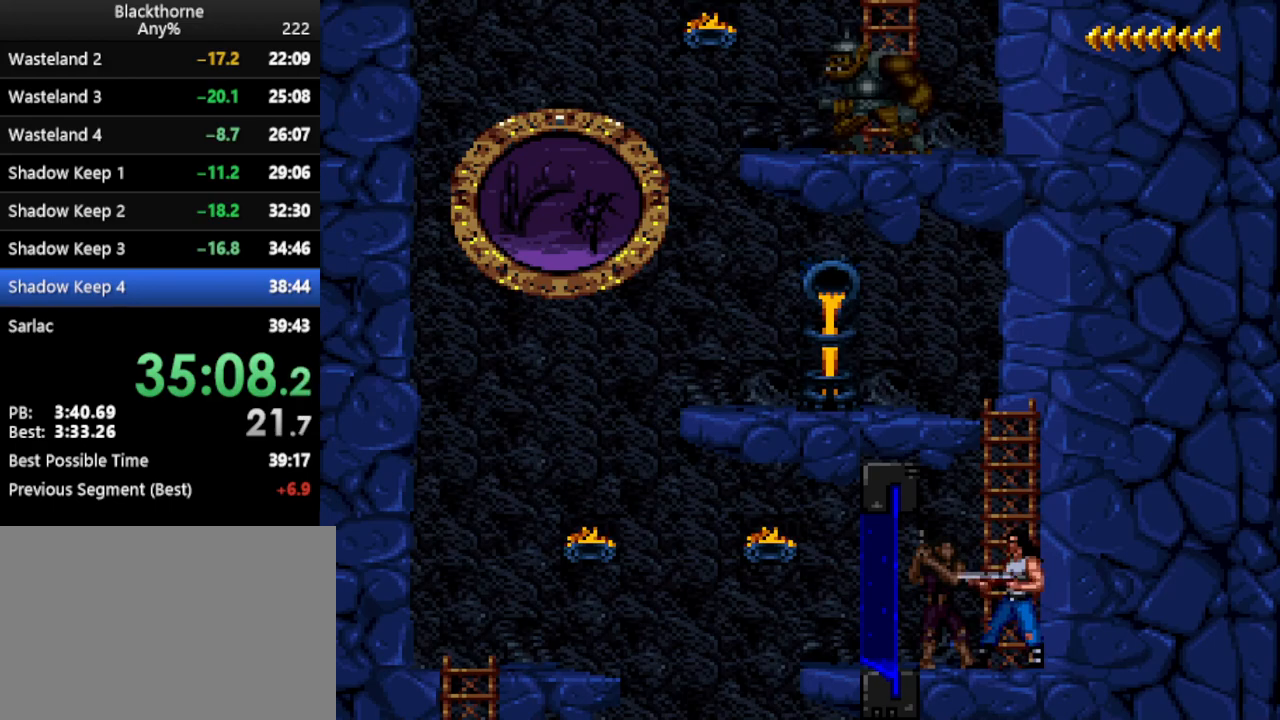
{"keys": ["num2"], "events": []}
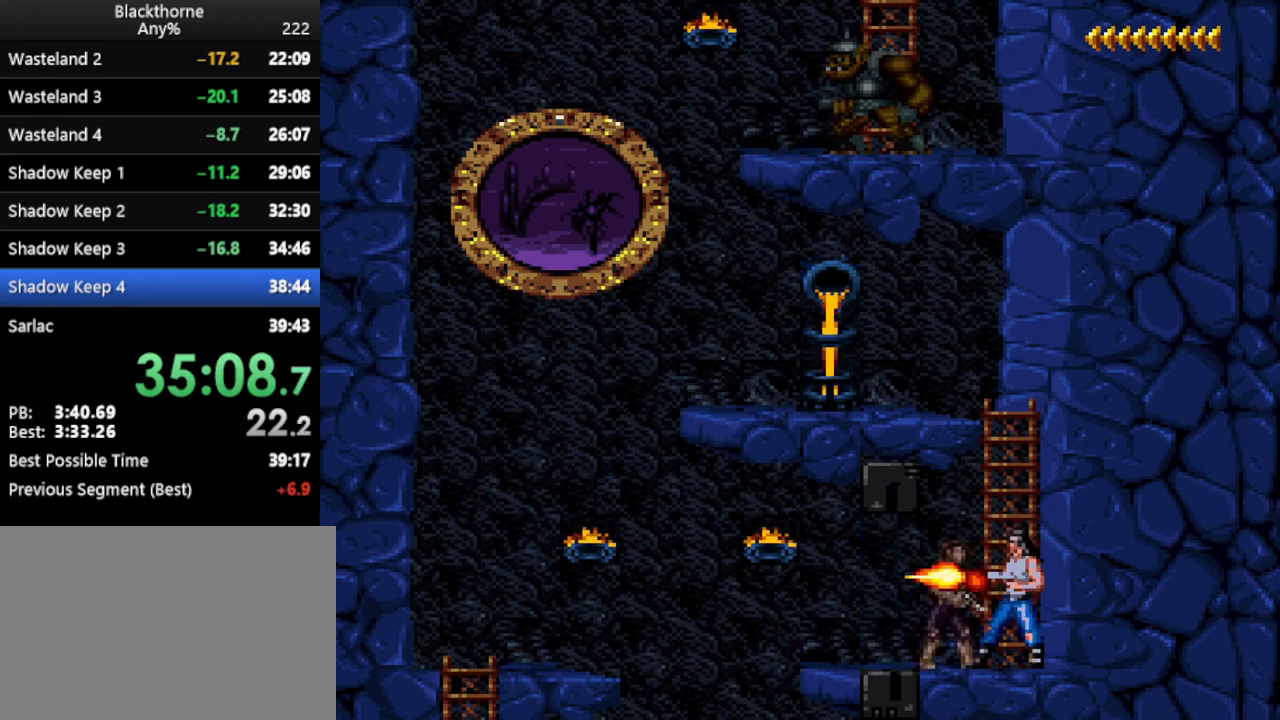
{"keys": [], "events": [[250, "num2", "up"], [283, "num3", "down"], [333, "num3", "up"]]}
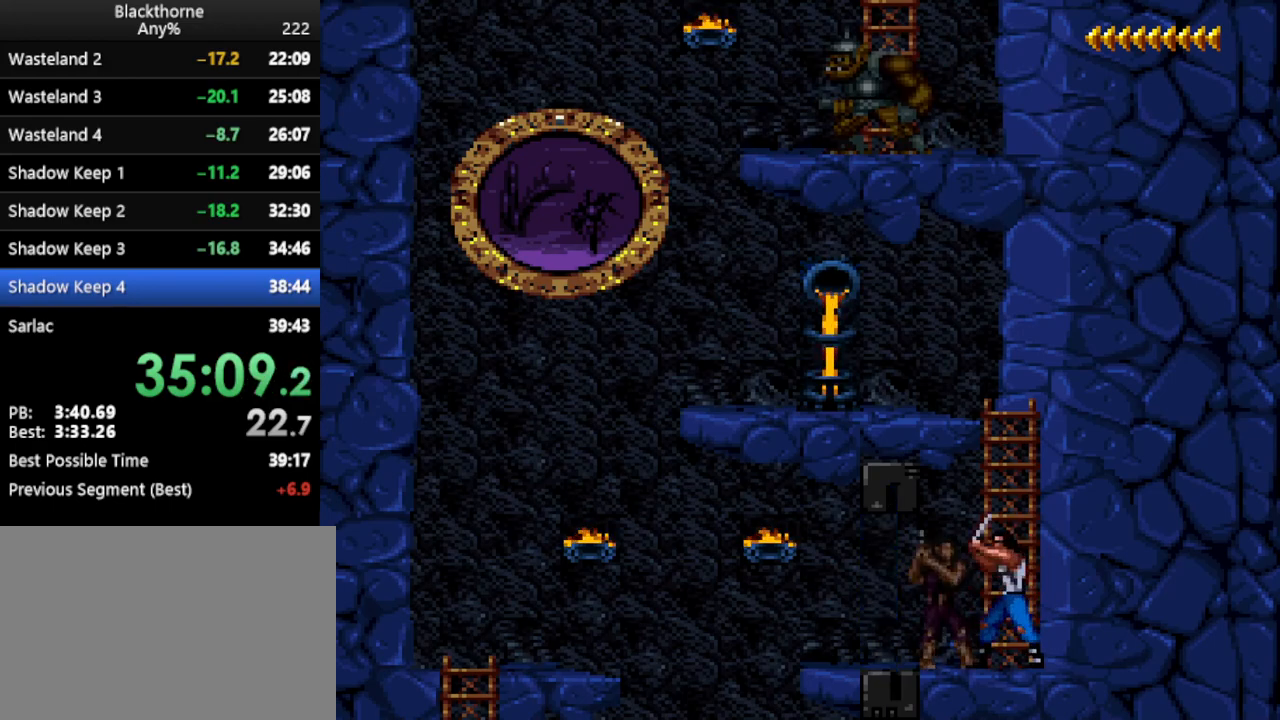
{"keys": ["w"], "events": [[117, "w", "down"]]}
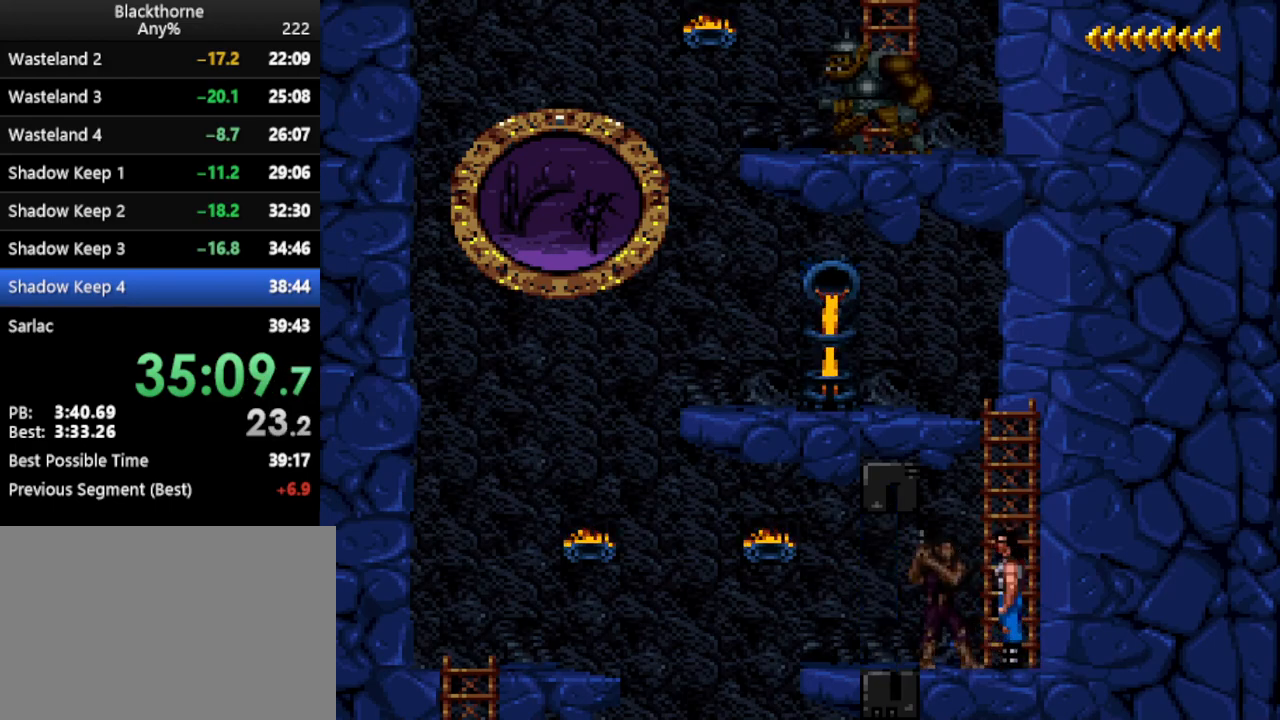
{"keys": ["w"], "events": []}
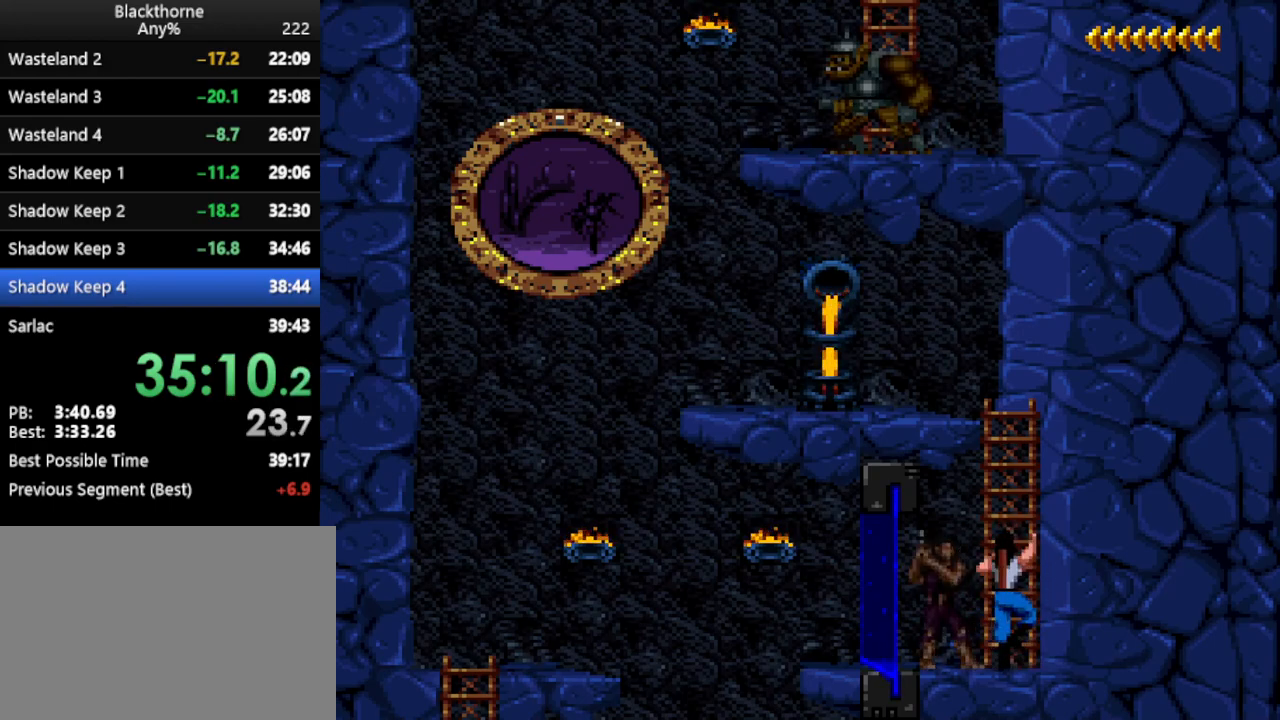
{"keys": ["w"], "events": []}
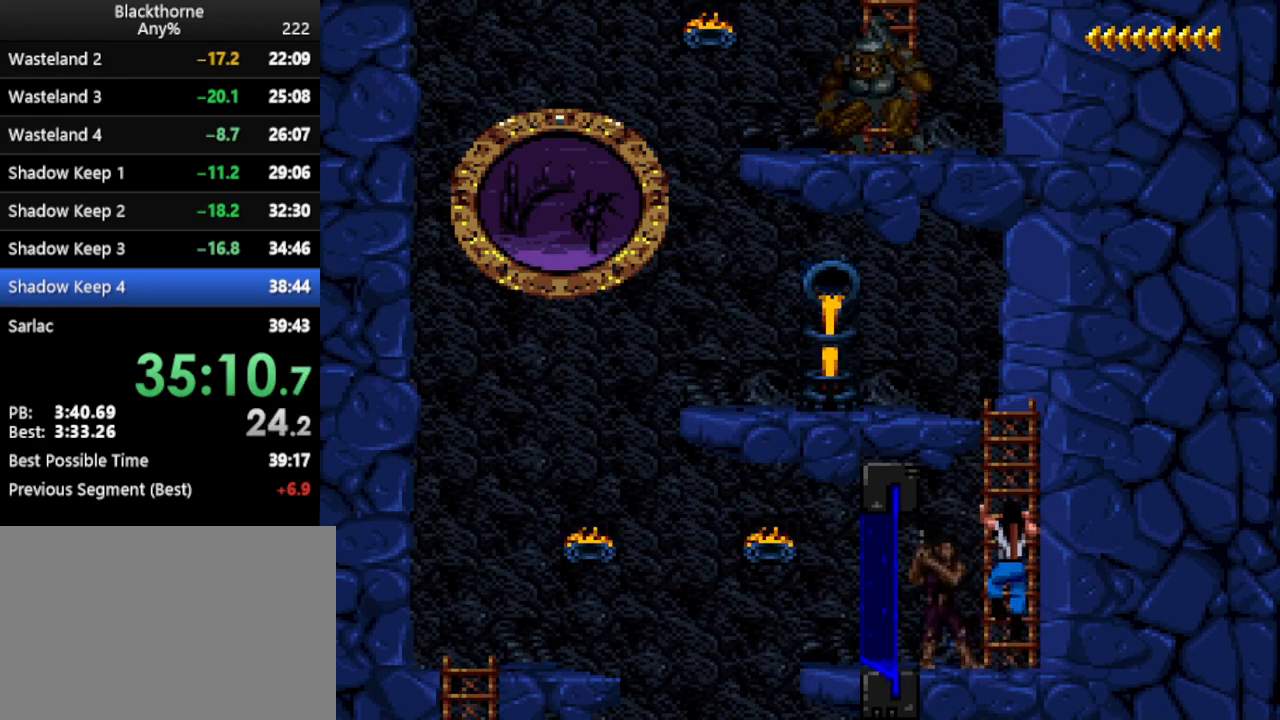
{"keys": ["w"], "events": []}
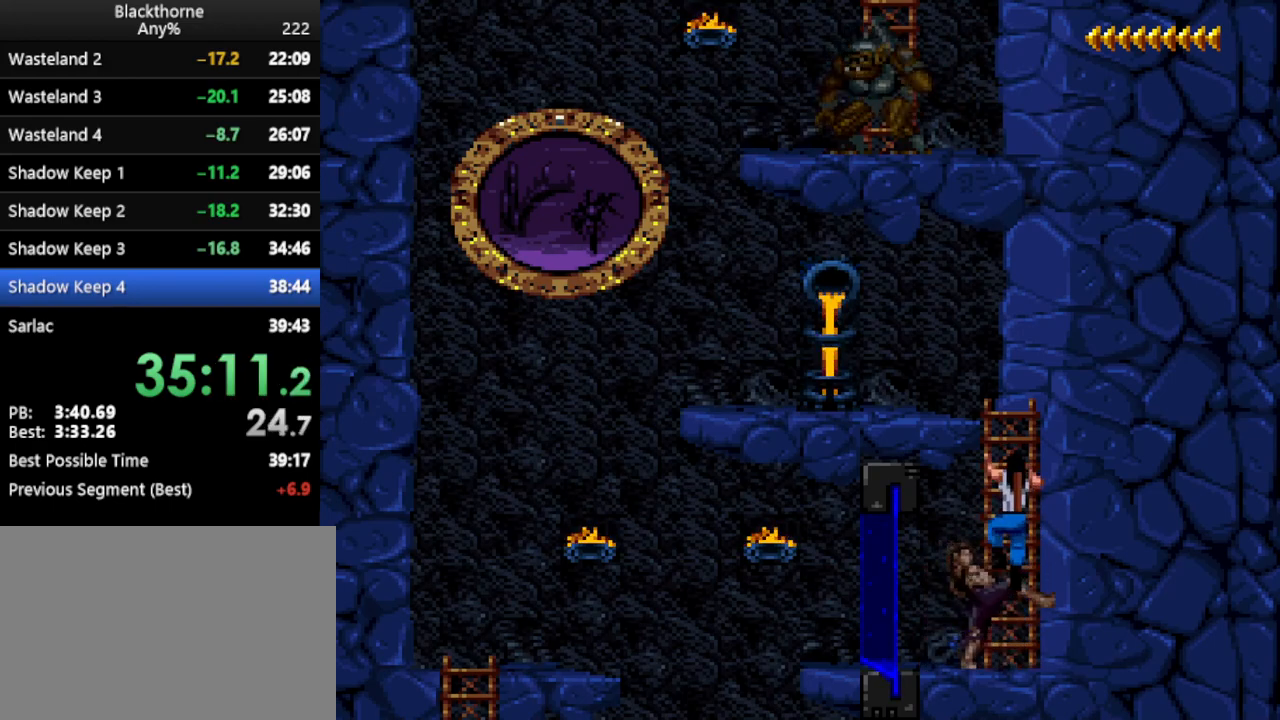
{"keys": ["w"], "events": []}
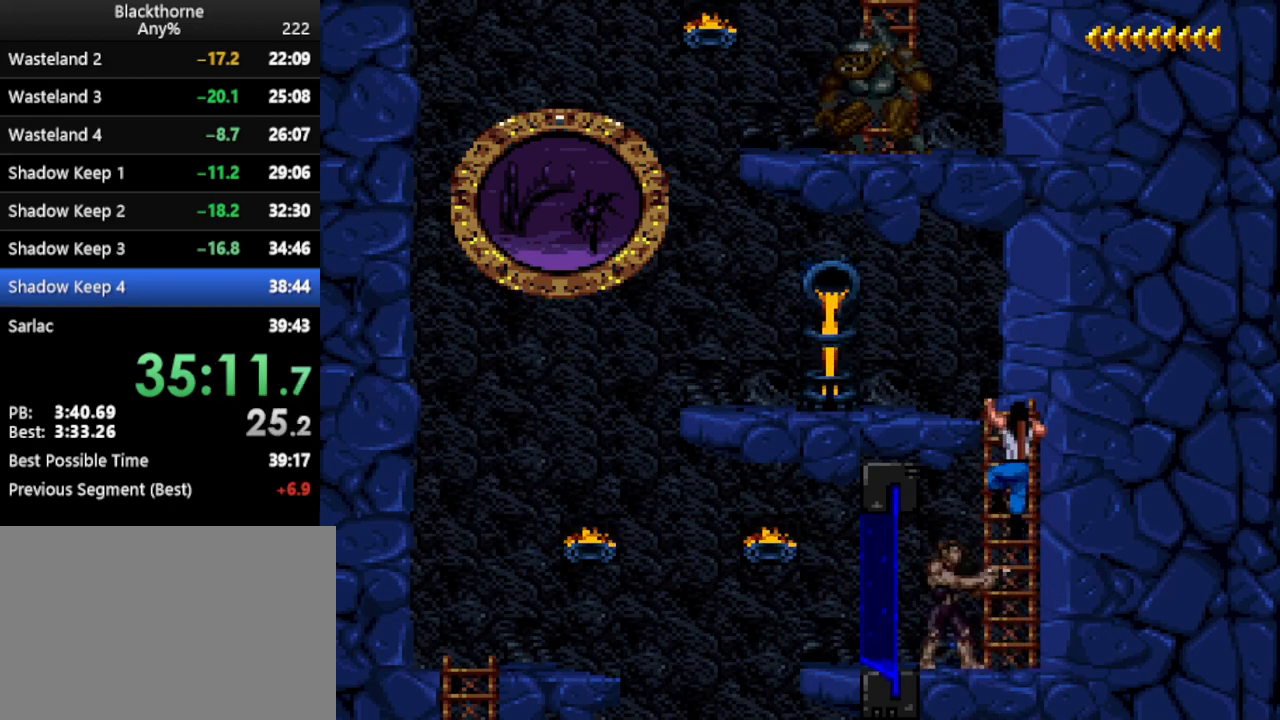
{"keys": ["w"], "events": []}